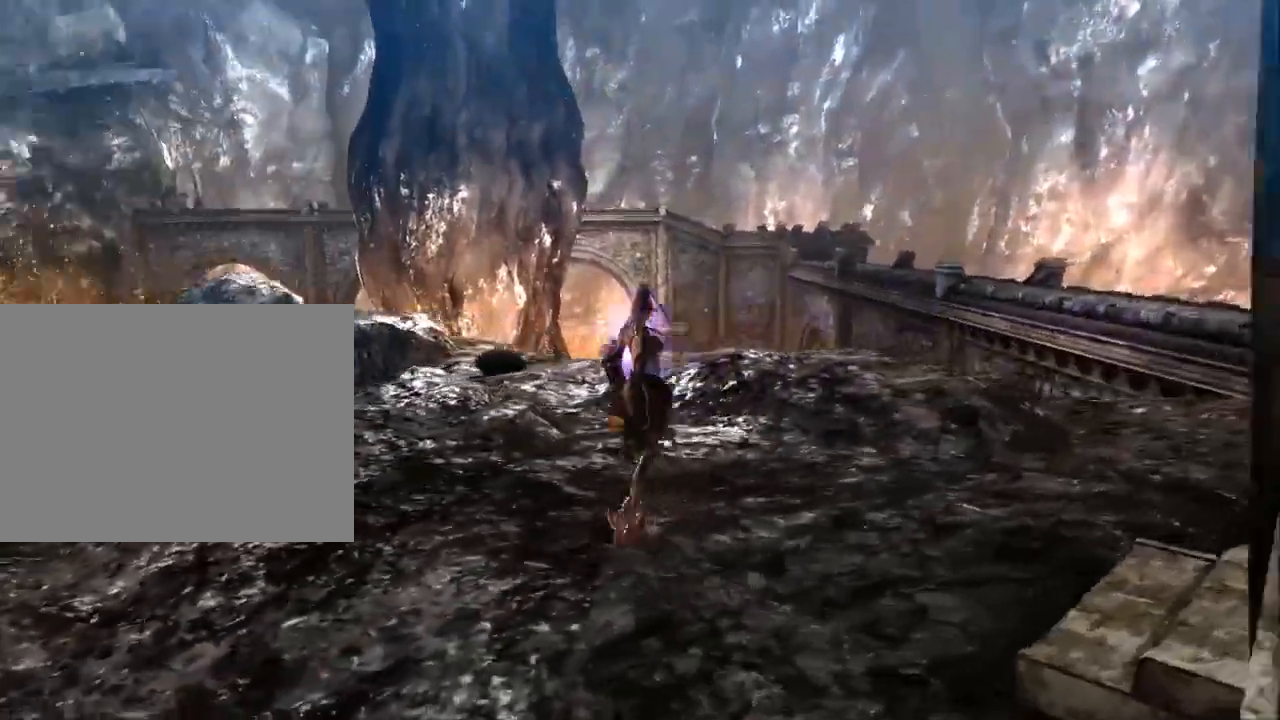
Gameplay with a controller (Xbox layout); each line is a JSON object with the inputs held at the frame after it (dt_ms = milliseconds from this image to that frame). "events" lists button and stick changes between this image and that frame as [ms after this image, input, new state], when the widget could be followed in between. Not read: DPAD_DOWN DPAD_LEFT DPAD_UP L1 L2 L3 R2 SELECT START.
{"dt_ms": 500, "buttons": [], "left_stick": "center", "right_stick": "center"}
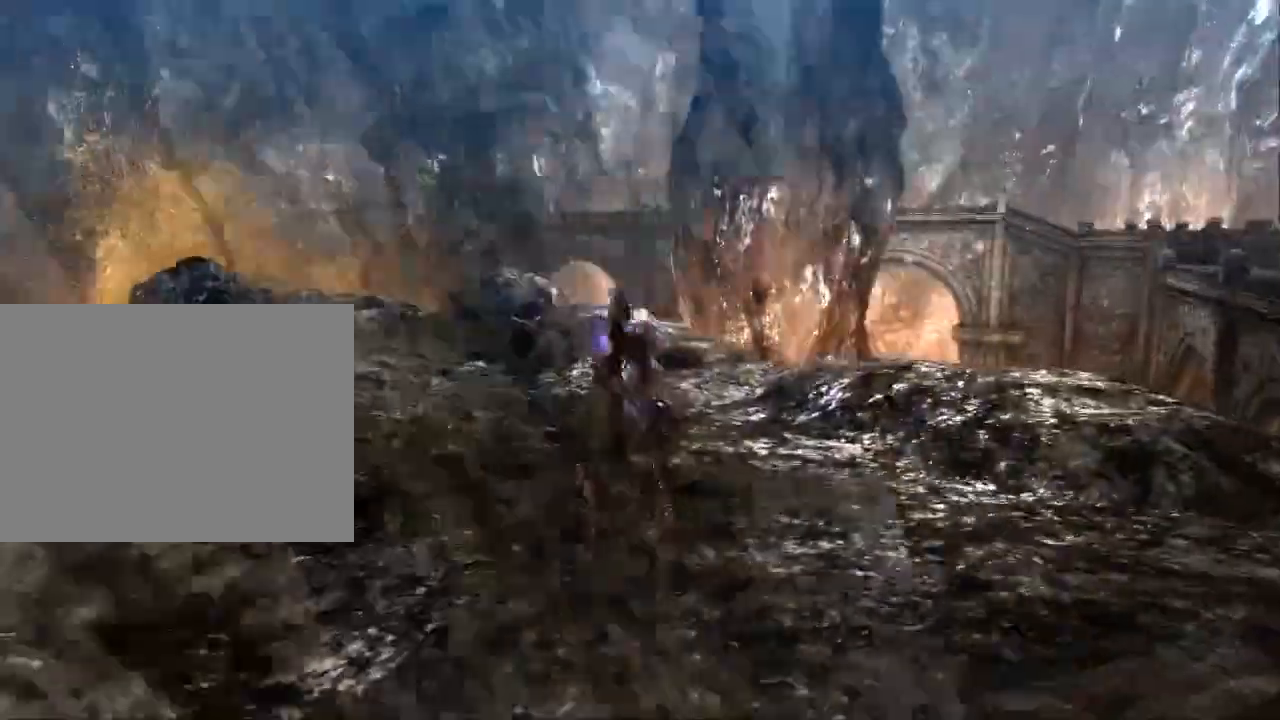
{"dt_ms": 500, "buttons": [], "left_stick": "down-left", "right_stick": "center", "events": [[233, "left_stick", "left"], [367, "left_stick", "down-left"]]}
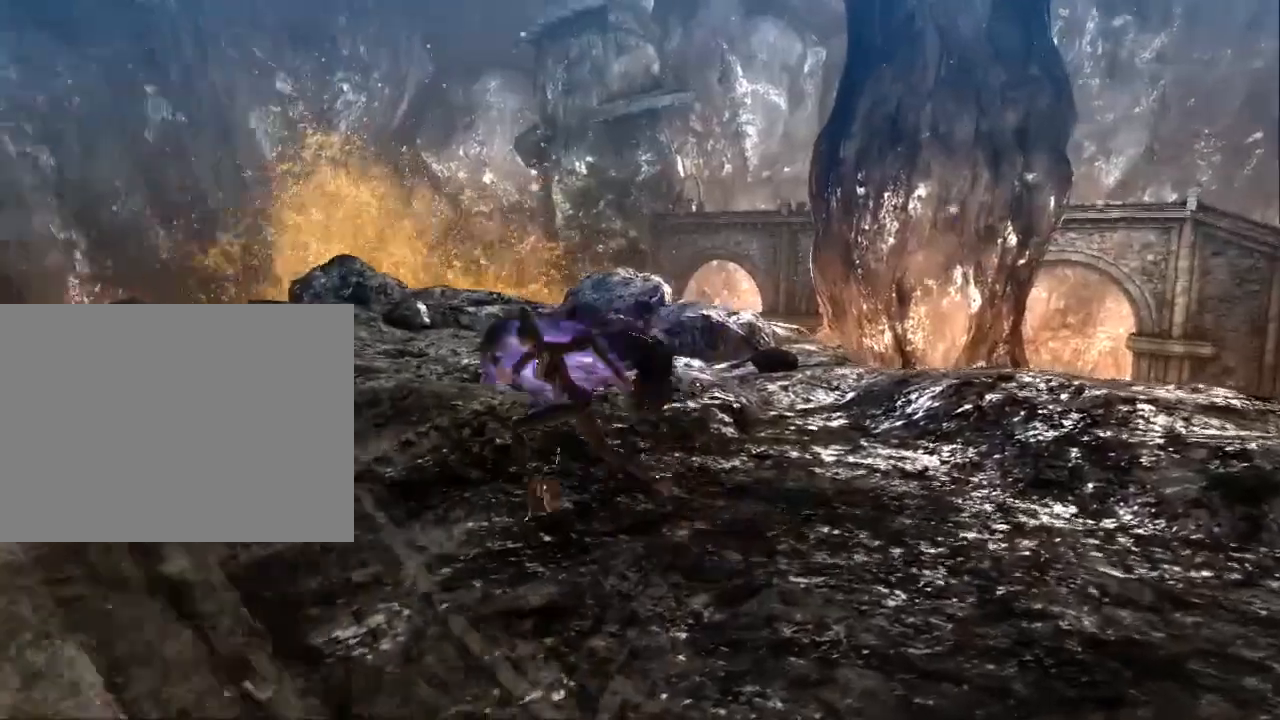
{"dt_ms": 500, "buttons": [], "left_stick": "center", "right_stick": "center", "events": [[67, "left_stick", "center"], [300, "left_stick", "up"], [500, "left_stick", "center"]]}
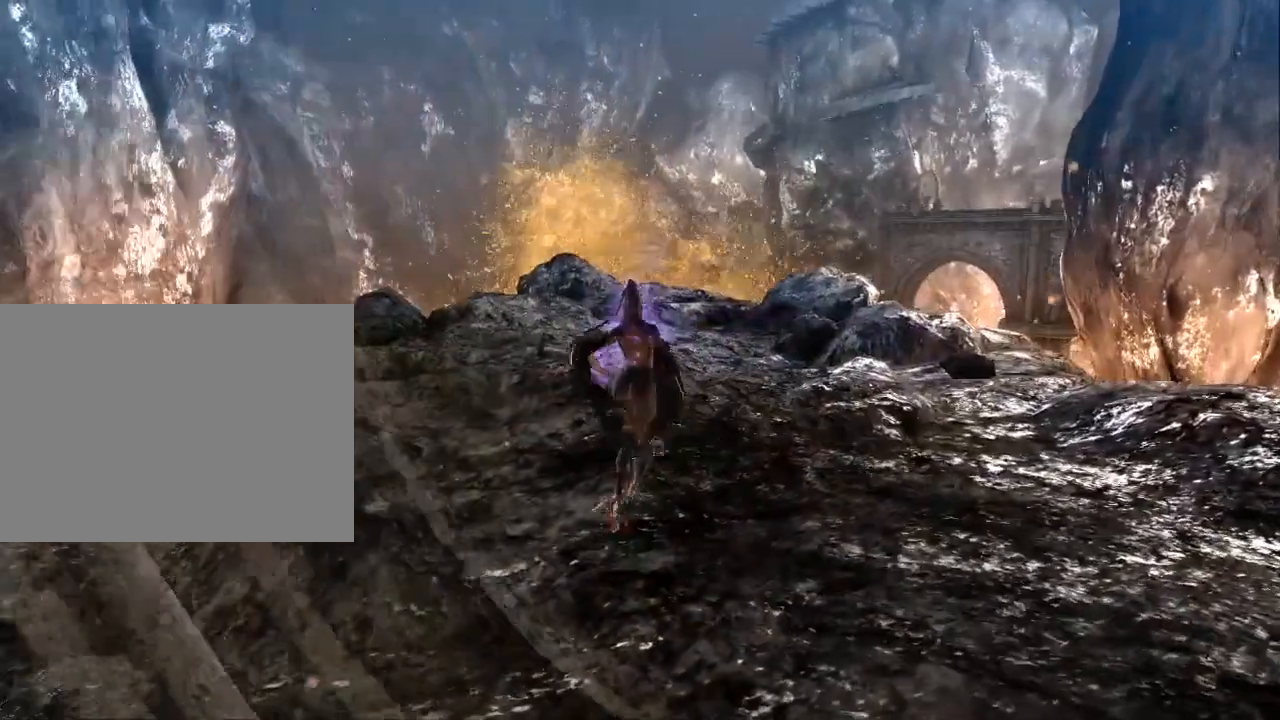
{"dt_ms": 500, "buttons": [], "left_stick": "center", "right_stick": "center", "events": [[233, "right_stick", "left"], [367, "right_stick", "center"]]}
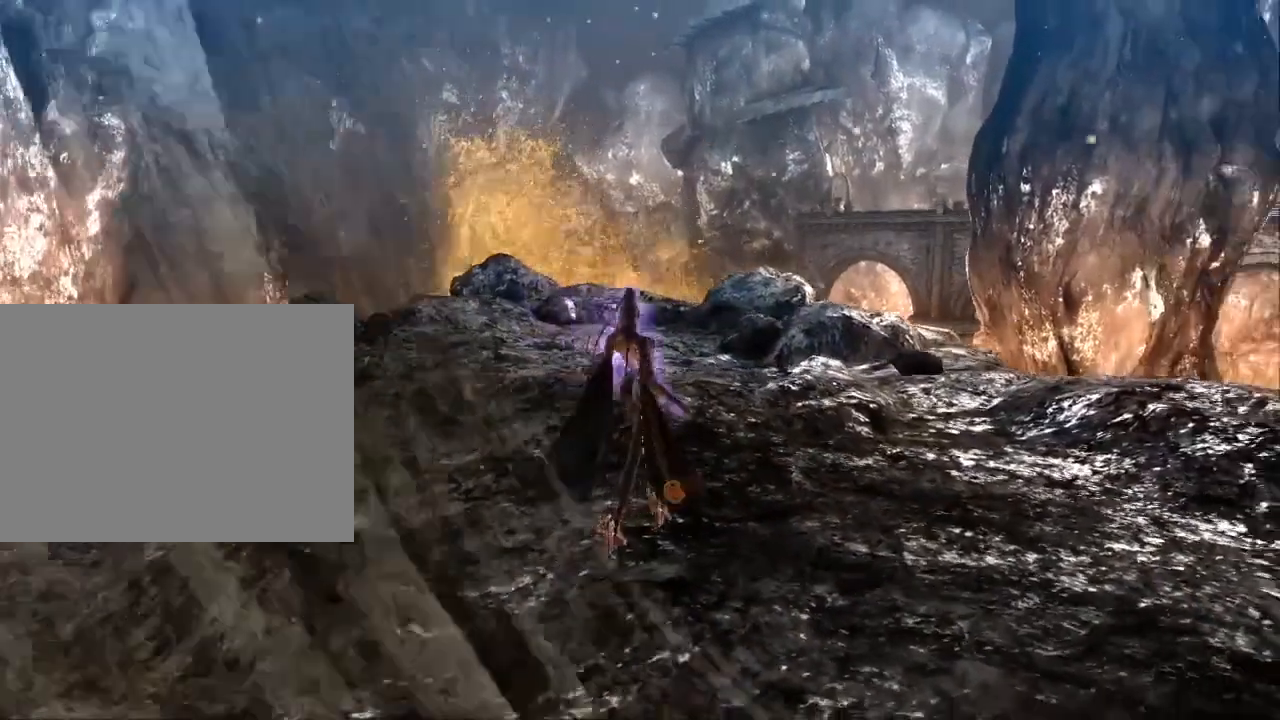
{"dt_ms": 500, "buttons": [], "left_stick": "center", "right_stick": "center", "events": [[100, "left_stick", "up"], [333, "left_stick", "center"]]}
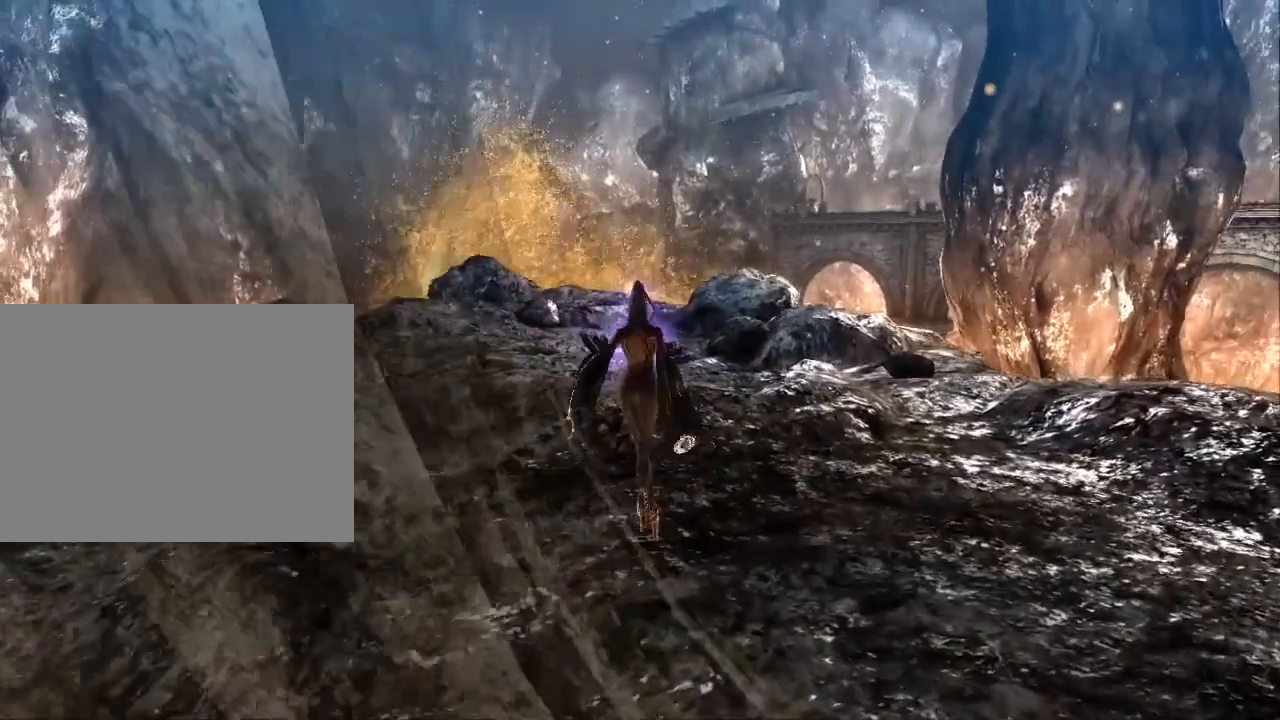
{"dt_ms": 500, "buttons": [], "left_stick": "center", "right_stick": "center", "events": [[133, "right_stick", "left"], [233, "right_stick", "center"]]}
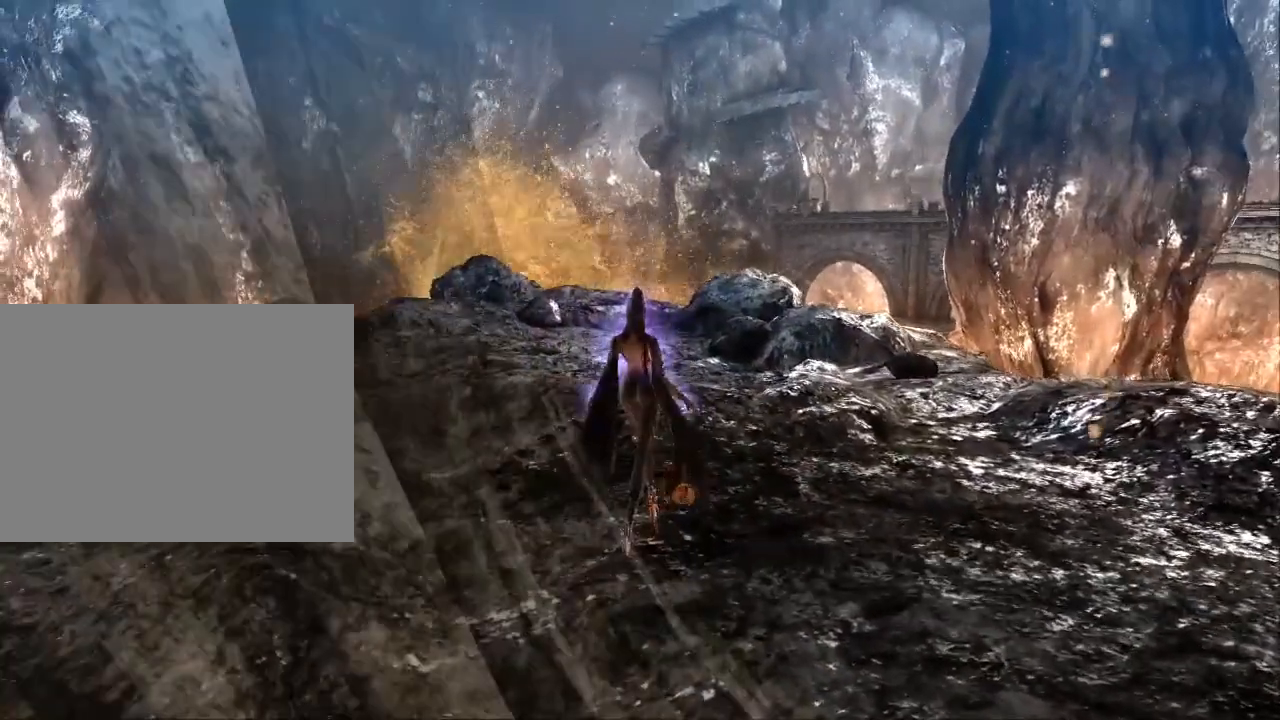
{"dt_ms": 1000, "buttons": [], "left_stick": "center", "right_stick": "center", "events": [[67, "right_stick", "left"], [167, "right_stick", "center"], [567, "left_stick", "up"], [667, "left_stick", "center"]]}
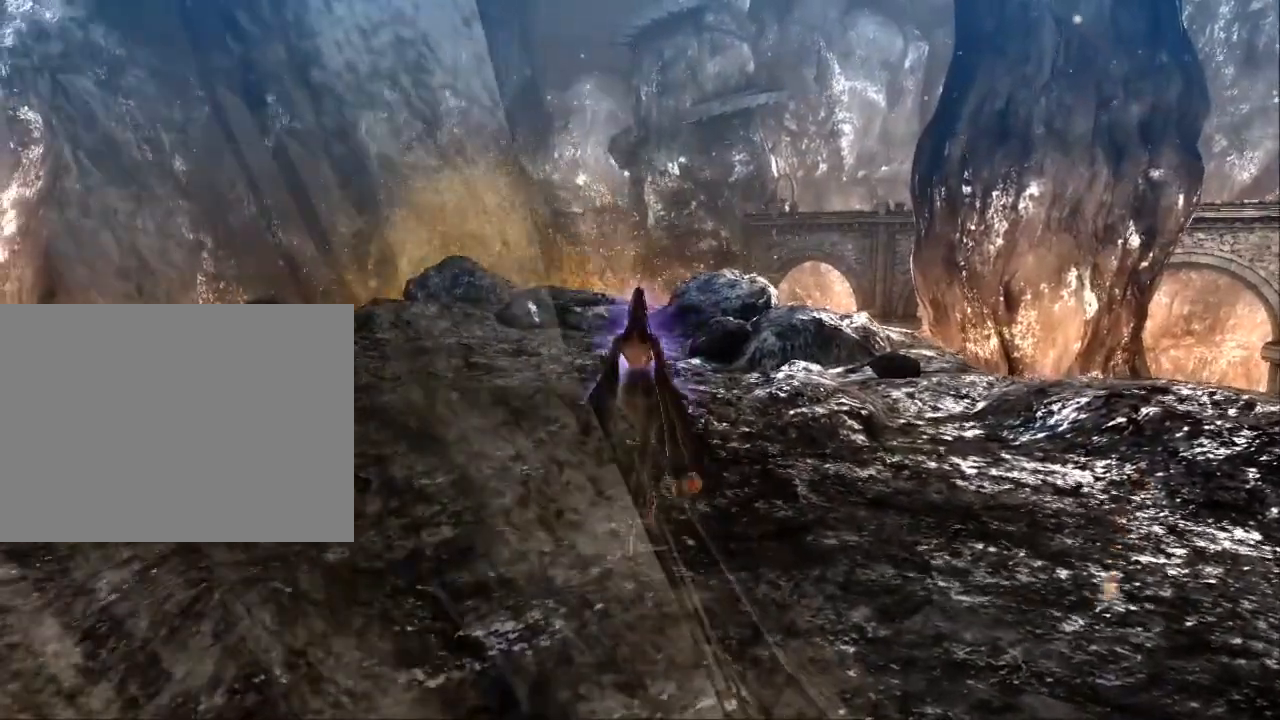
{"dt_ms": 500, "buttons": [], "left_stick": "center", "right_stick": "center", "events": []}
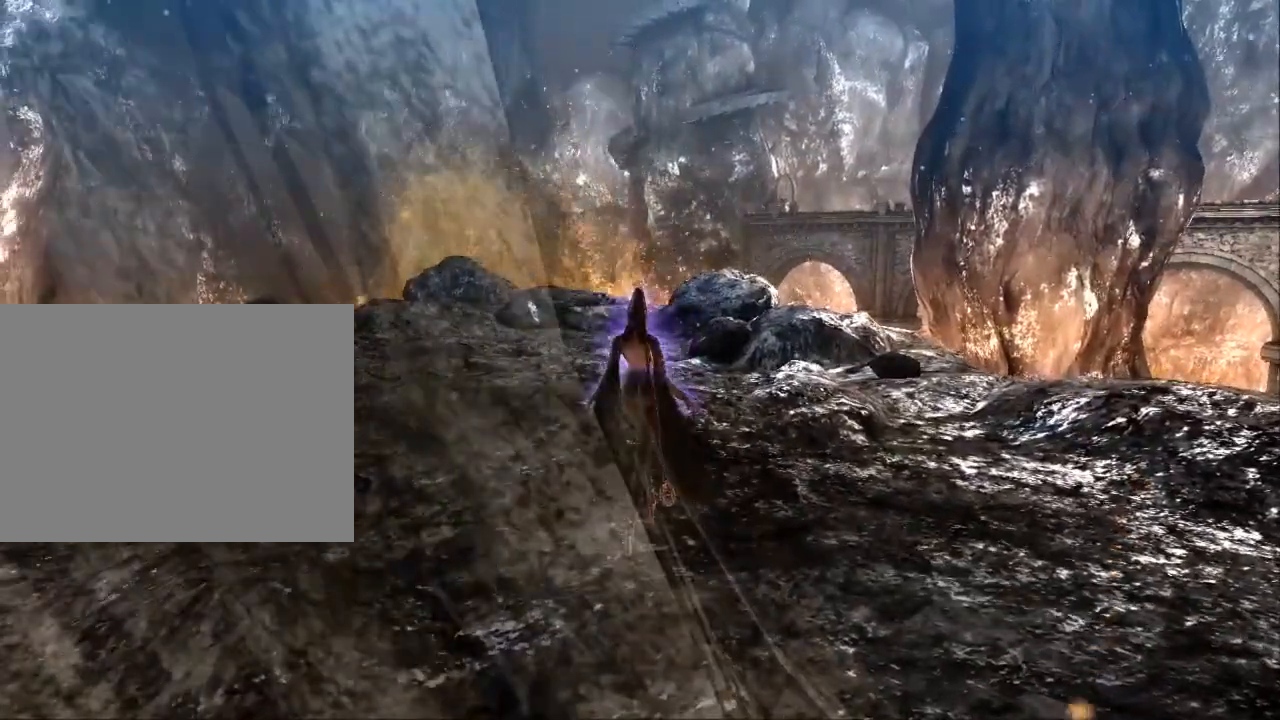
{"dt_ms": 500, "buttons": [], "left_stick": "center", "right_stick": "center", "events": []}
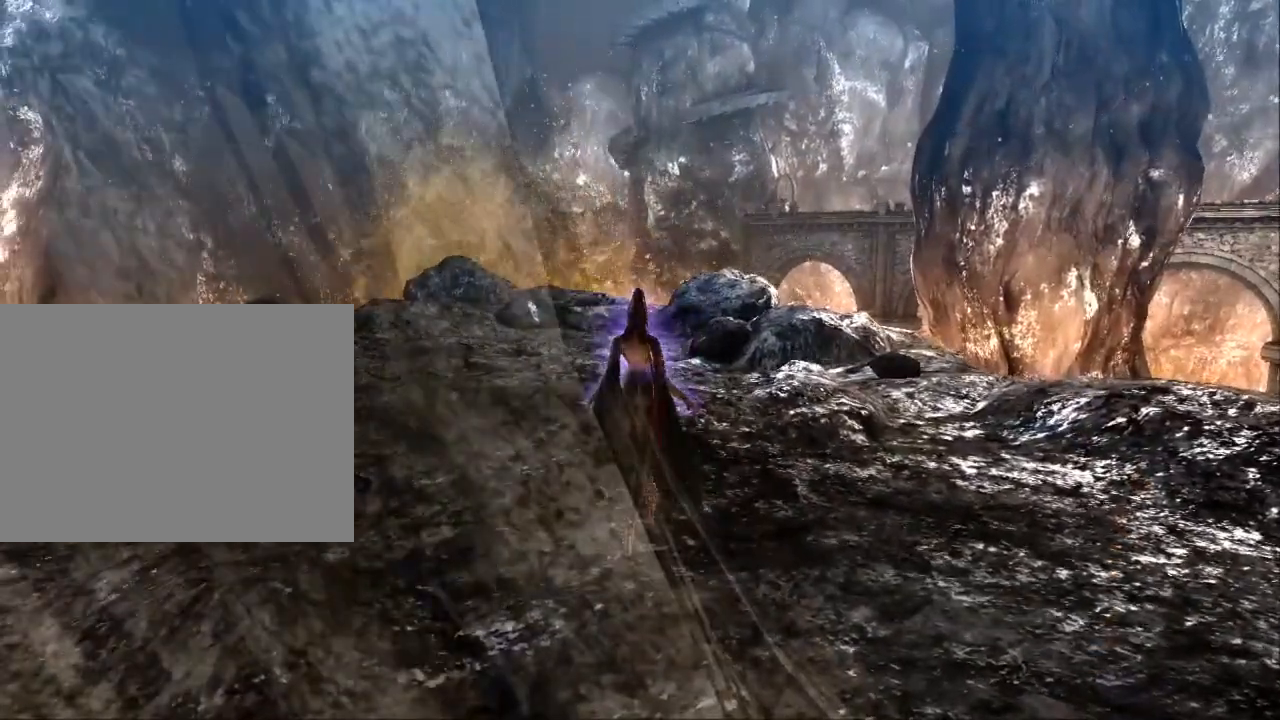
{"dt_ms": 500, "buttons": [], "left_stick": "center", "right_stick": "center", "events": []}
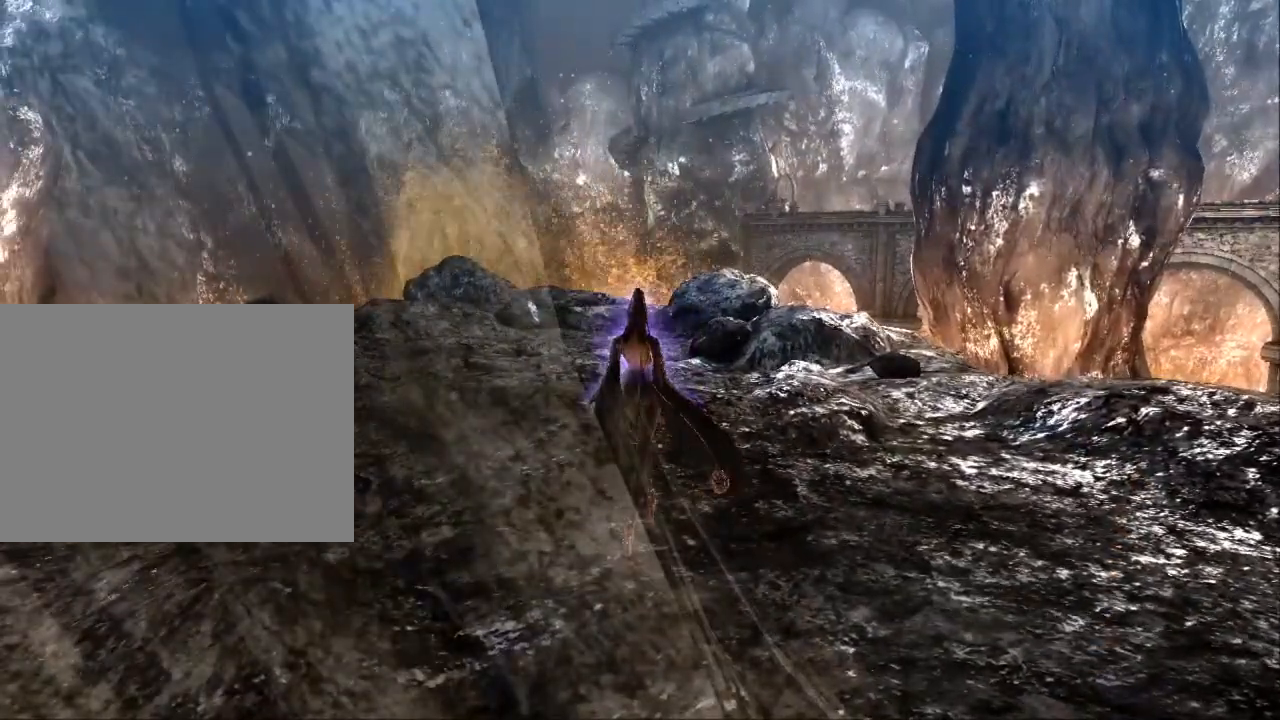
{"dt_ms": 500, "buttons": [], "left_stick": "center", "right_stick": "center", "events": []}
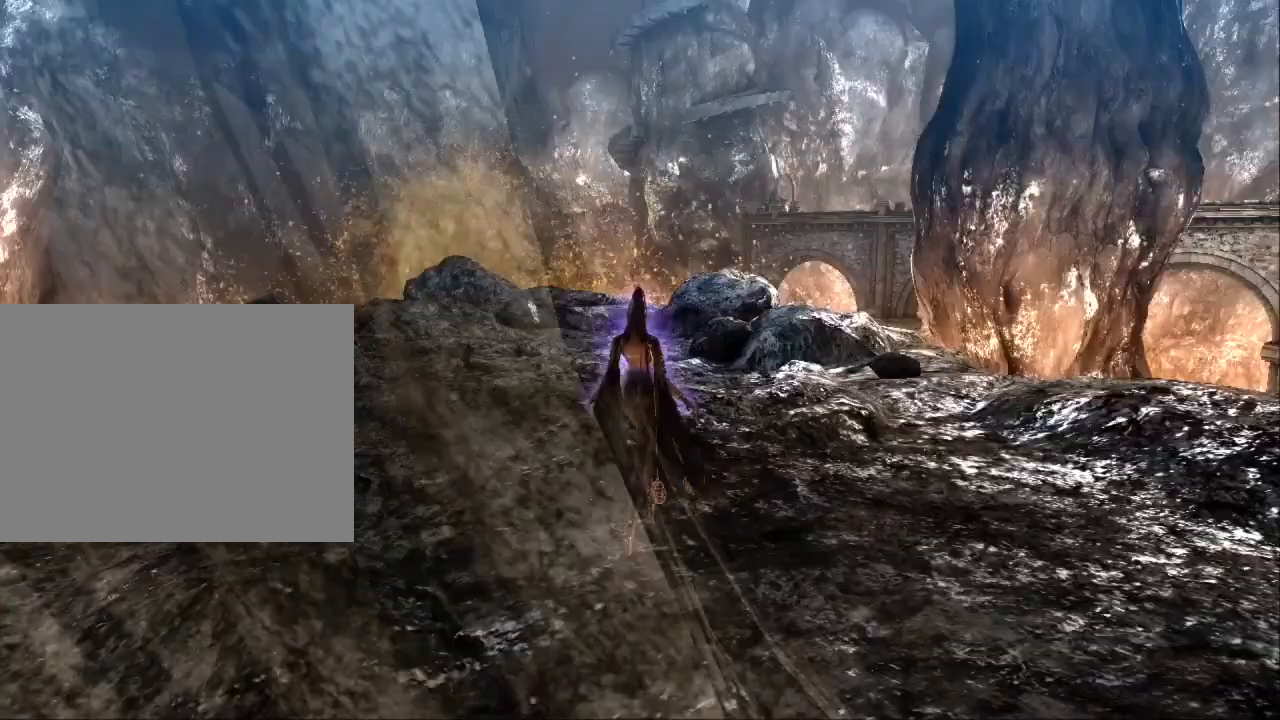
{"dt_ms": 500, "buttons": [], "left_stick": "up", "right_stick": "center", "events": [[100, "left_stick", "up"]]}
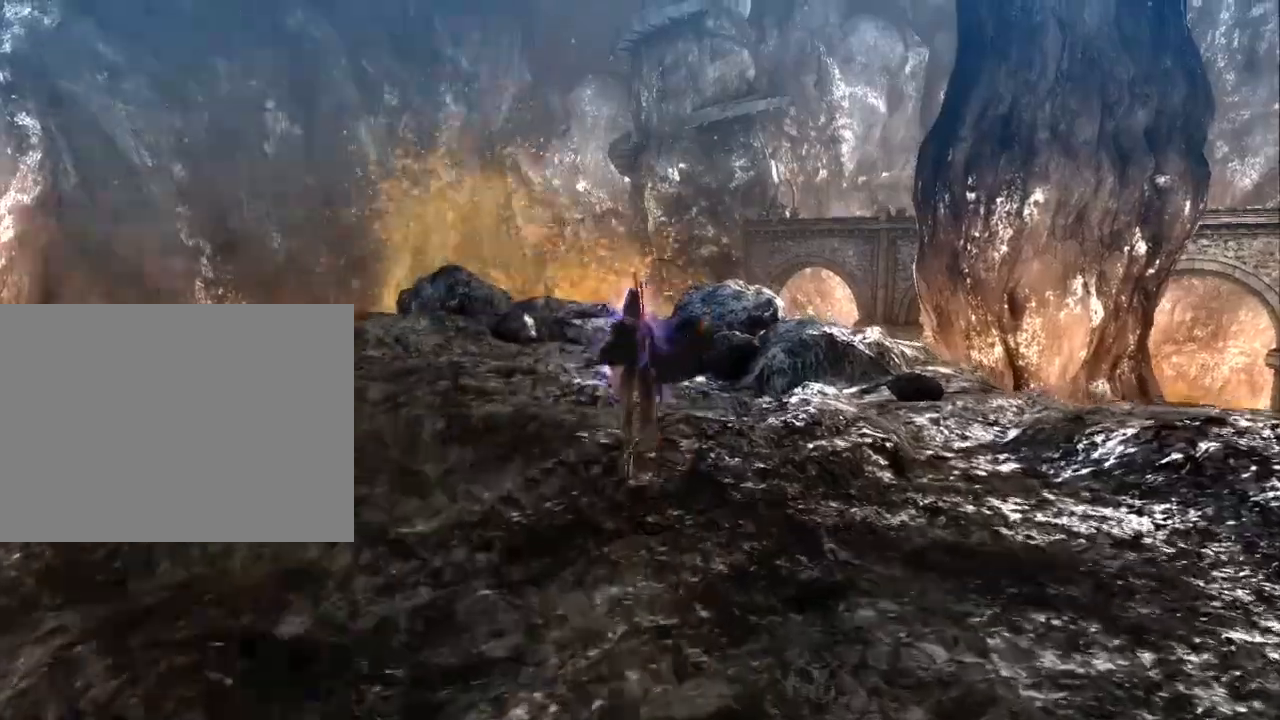
{"dt_ms": 1000, "buttons": [], "left_stick": "up", "right_stick": "center"}
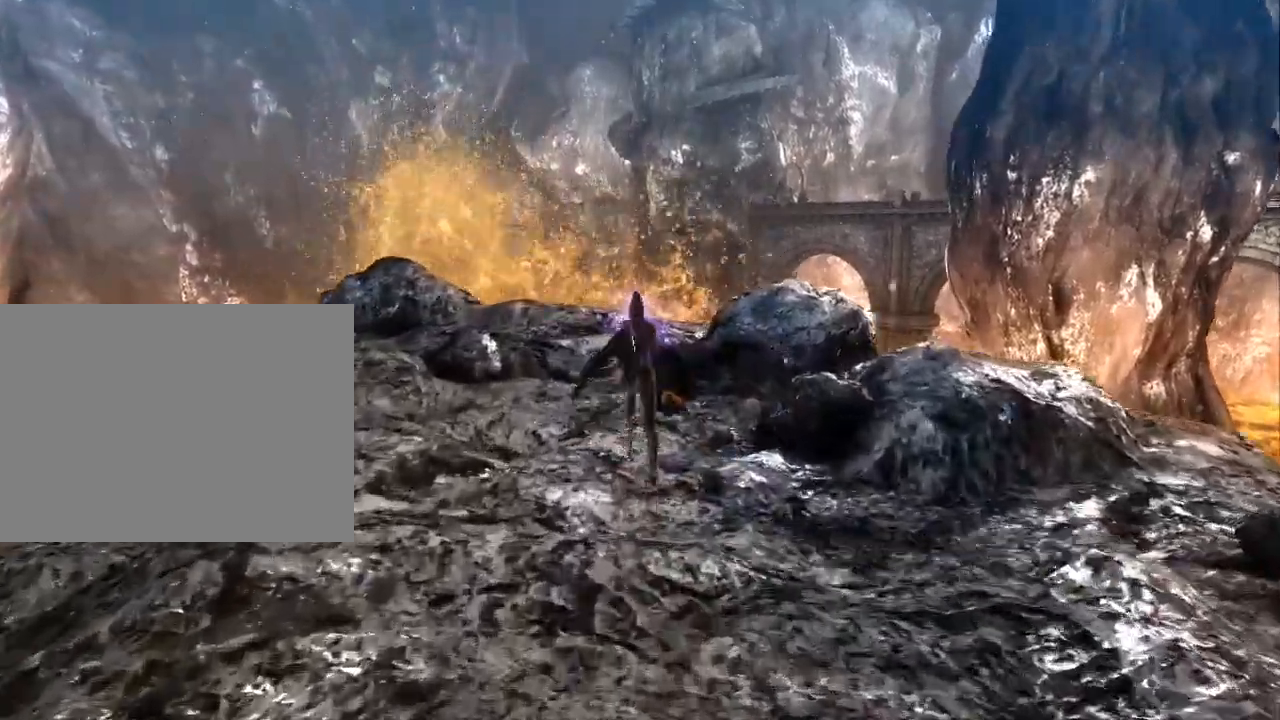
{"dt_ms": 500, "buttons": [], "left_stick": "up", "right_stick": "center"}